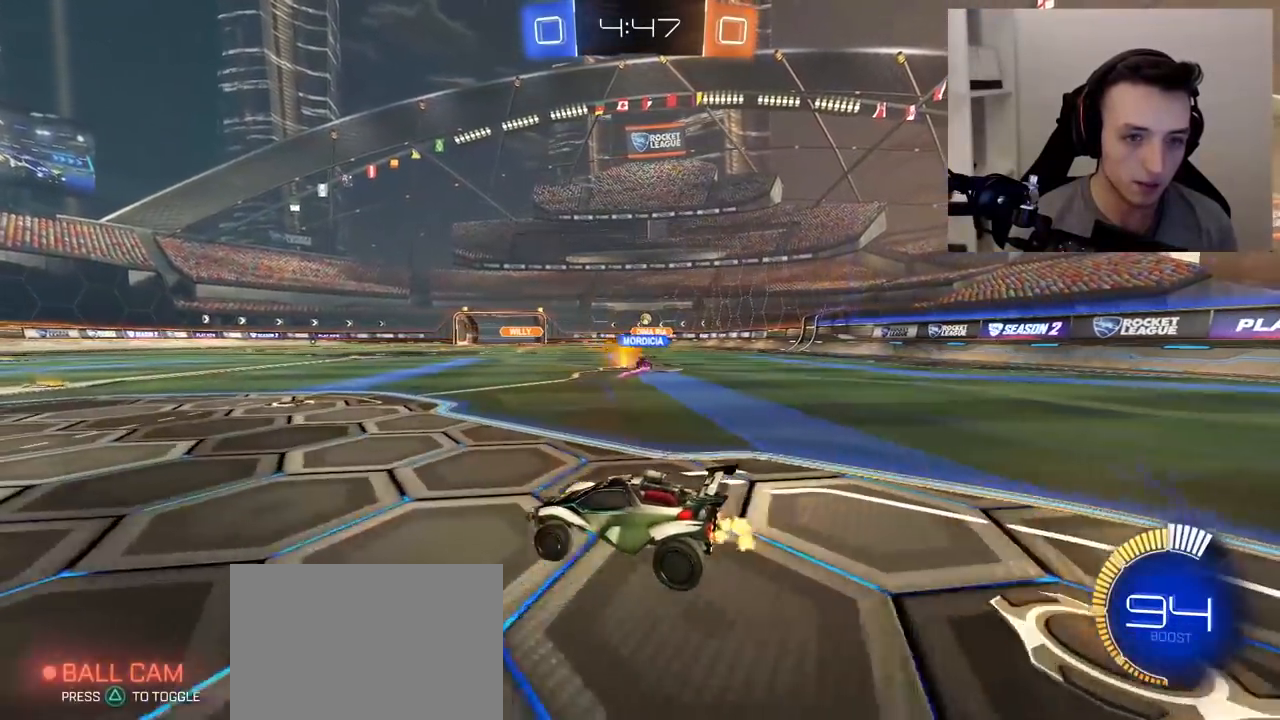
Gameplay with a controller (PlayStation layout); each line is a JSON object with the inputs held at the frame after it. "events" lists button and stick changes between this image and that frame as [ms after this image, input, new state], when the widget could be followed in between. Not read: L3 R3.
{"buttons": ["R2"], "left_stick": "center", "right_stick": "center", "events": [[200, "left_stick", "up-right"], [417, "left_stick", "center"]]}
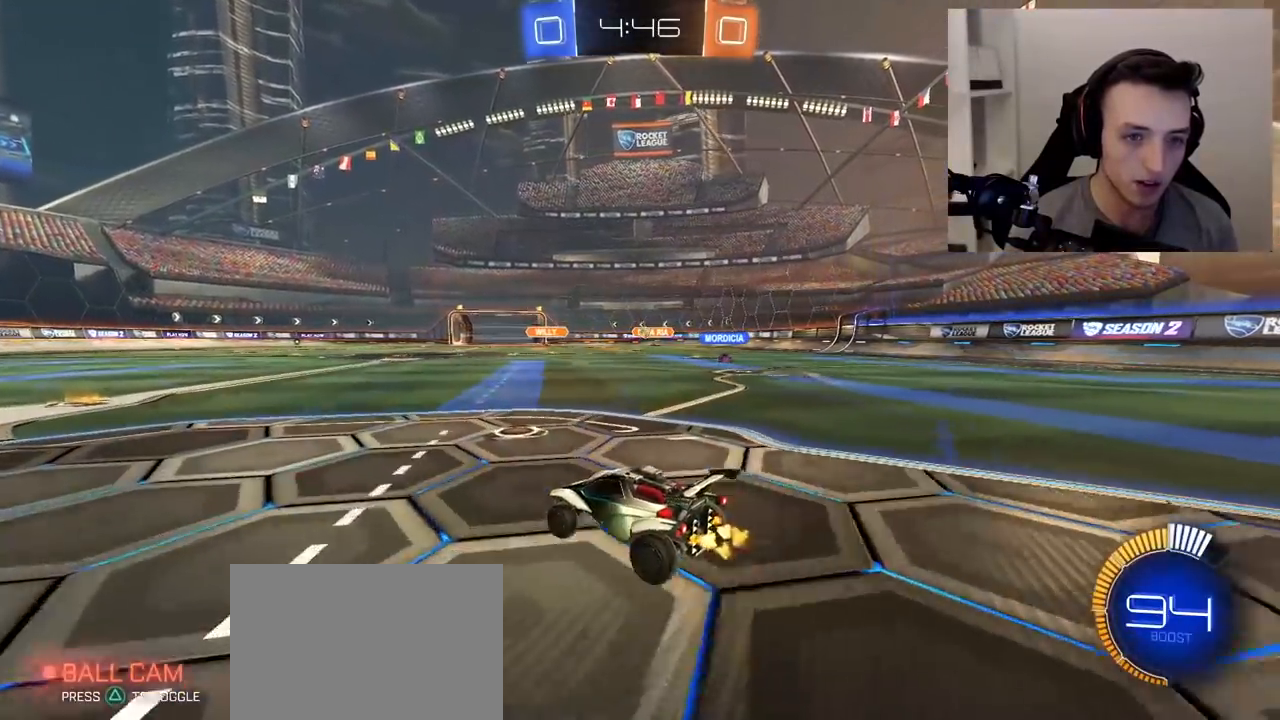
{"buttons": ["R2"], "left_stick": "left", "right_stick": "center", "events": [[100, "left_stick", "up-right"], [233, "left_stick", "center"], [300, "left_stick", "left"]]}
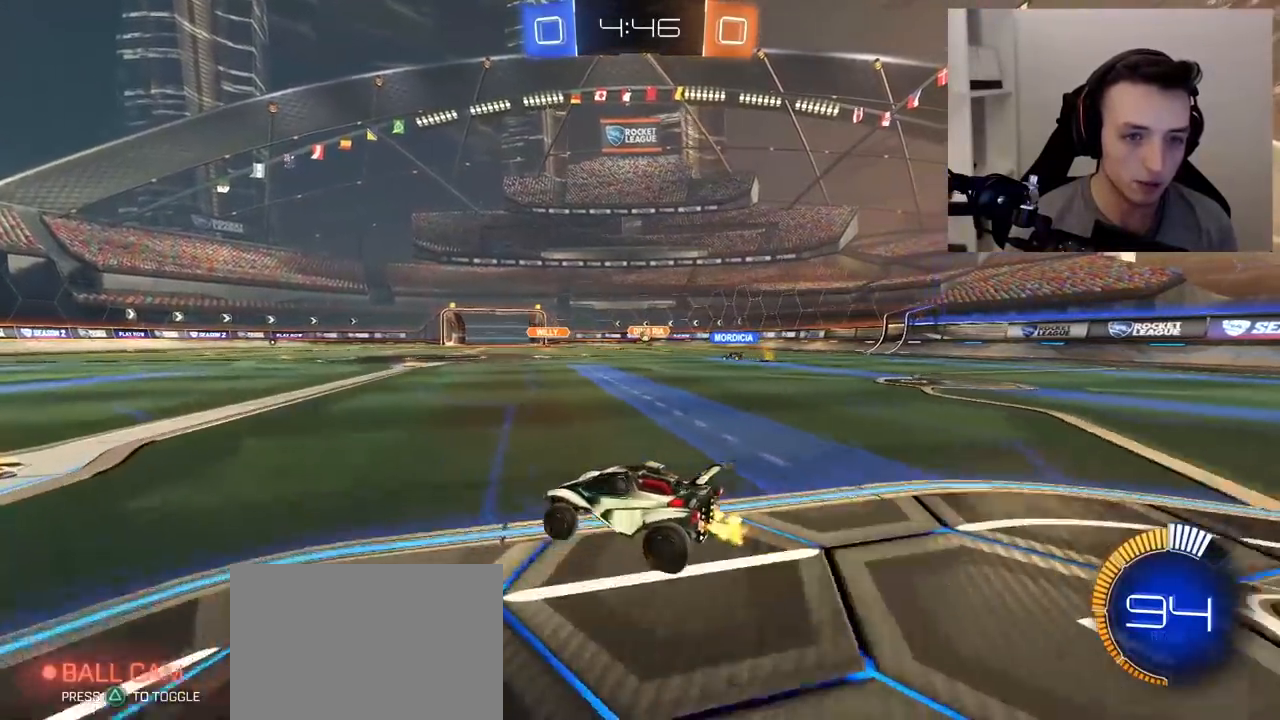
{"buttons": ["R2"], "left_stick": "up-right", "right_stick": "center", "events": [[117, "left_stick", "center"], [150, "R1", "down"], [233, "R1", "up"], [233, "left_stick", "right"], [450, "left_stick", "up-right"]]}
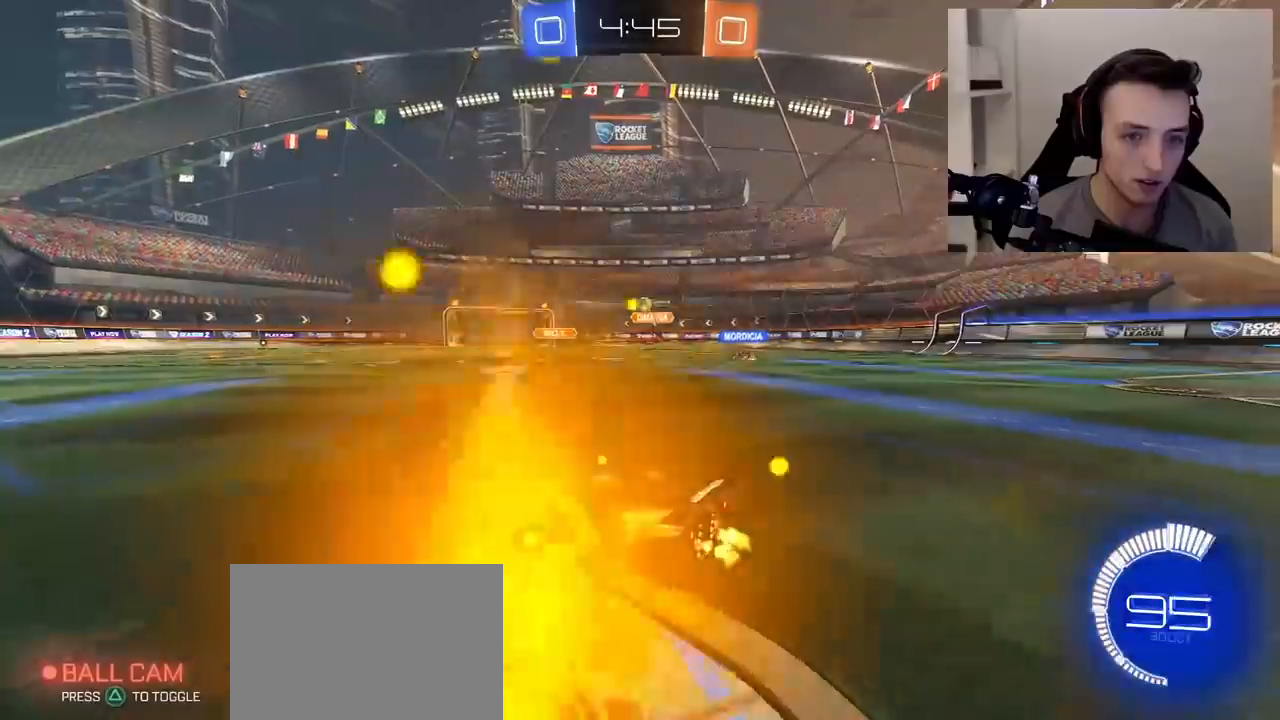
{"buttons": ["CROSS", "R2"], "left_stick": "down-right", "right_stick": "center"}
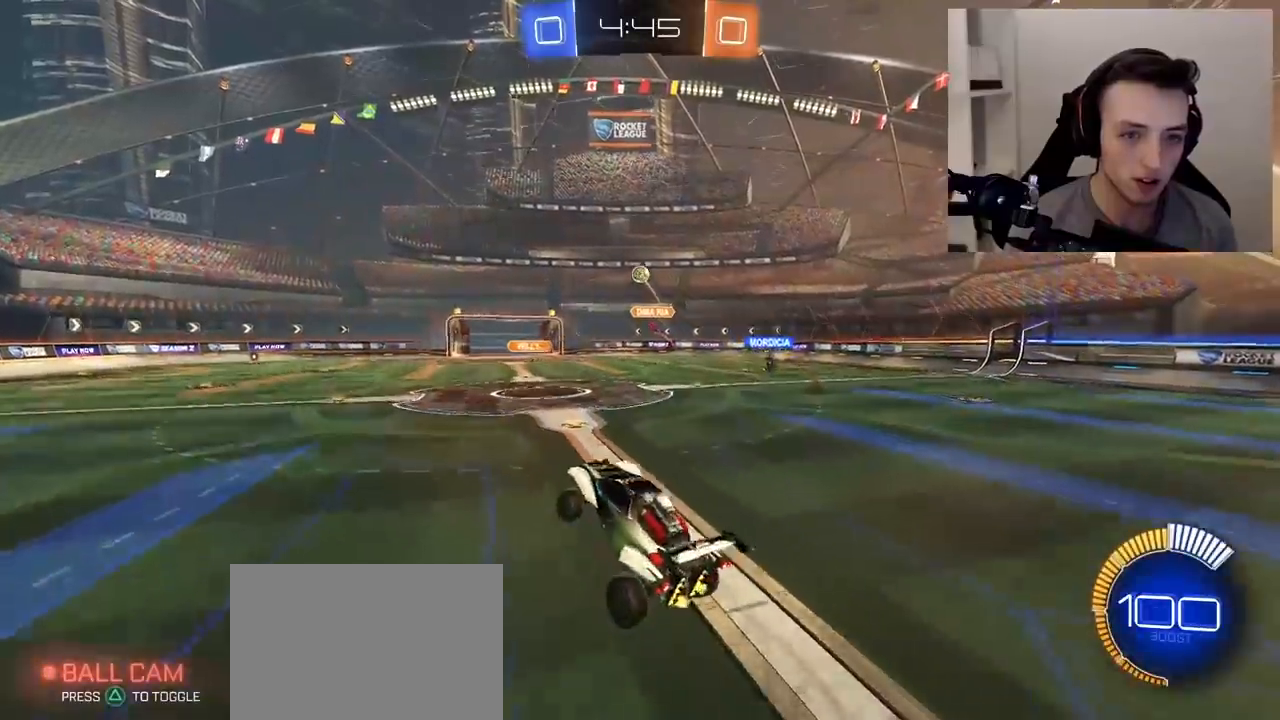
{"buttons": ["SQUARE", "R1", "R2"], "left_stick": "down", "right_stick": "center", "events": [[100, "CROSS", "up"], [133, "R1", "down"], [167, "SQUARE", "down"], [167, "left_stick", "up-right"], [217, "left_stick", "up-left"], [333, "left_stick", "down-left"], [417, "left_stick", "down"]]}
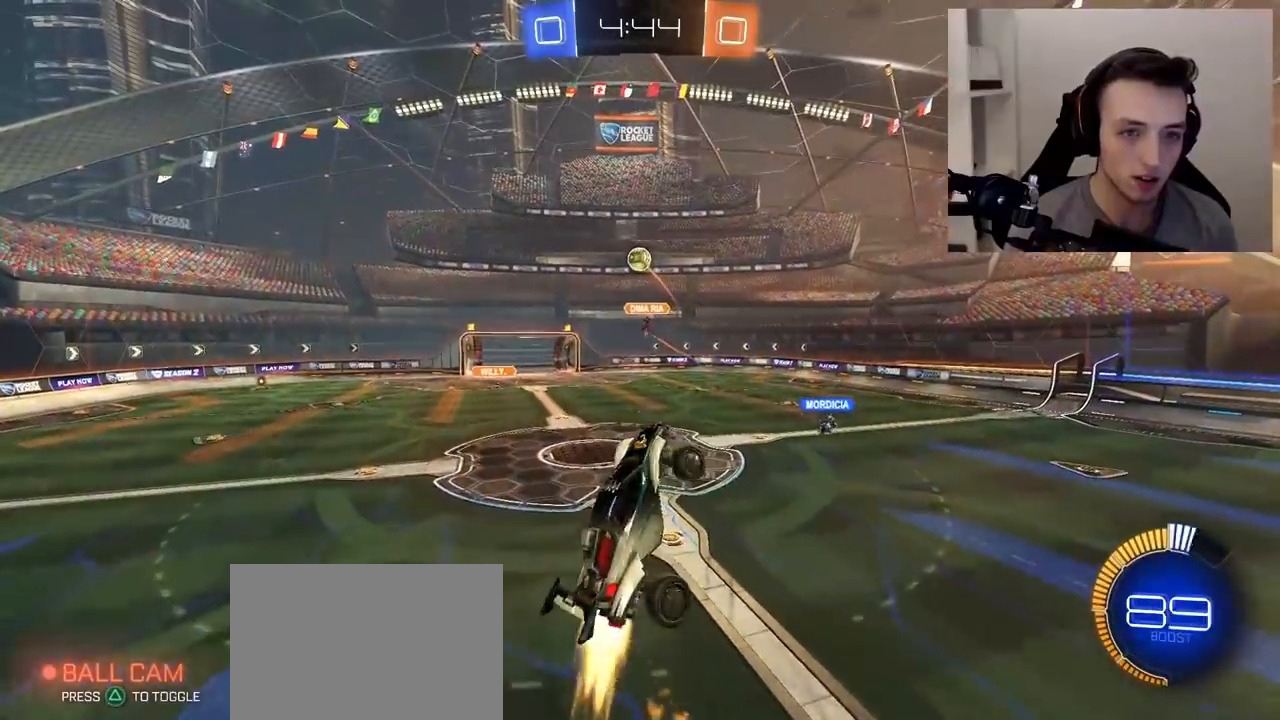
{"buttons": ["SQUARE", "R1", "R2"], "left_stick": "left", "right_stick": "center", "events": [[17, "left_stick", "center"], [350, "left_stick", "down-right"], [417, "left_stick", "down-left"], [483, "left_stick", "left"]]}
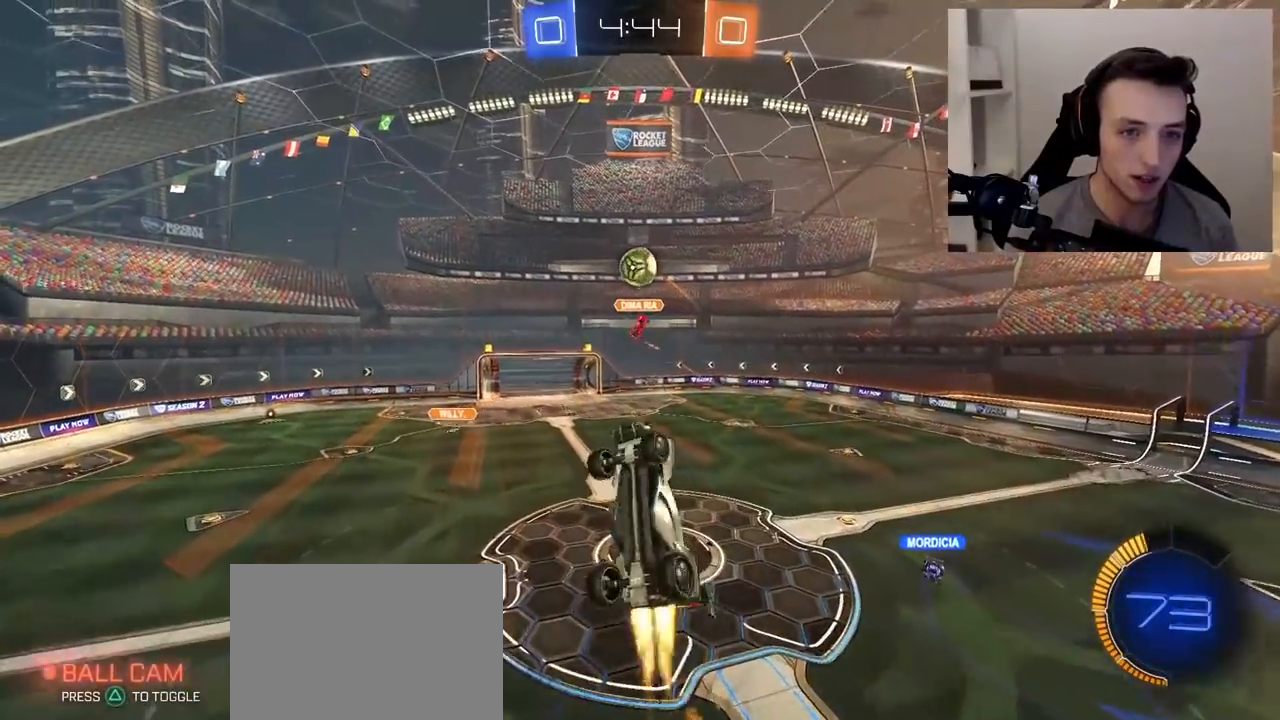
{"buttons": ["L1", "R2"], "left_stick": "up", "right_stick": "center"}
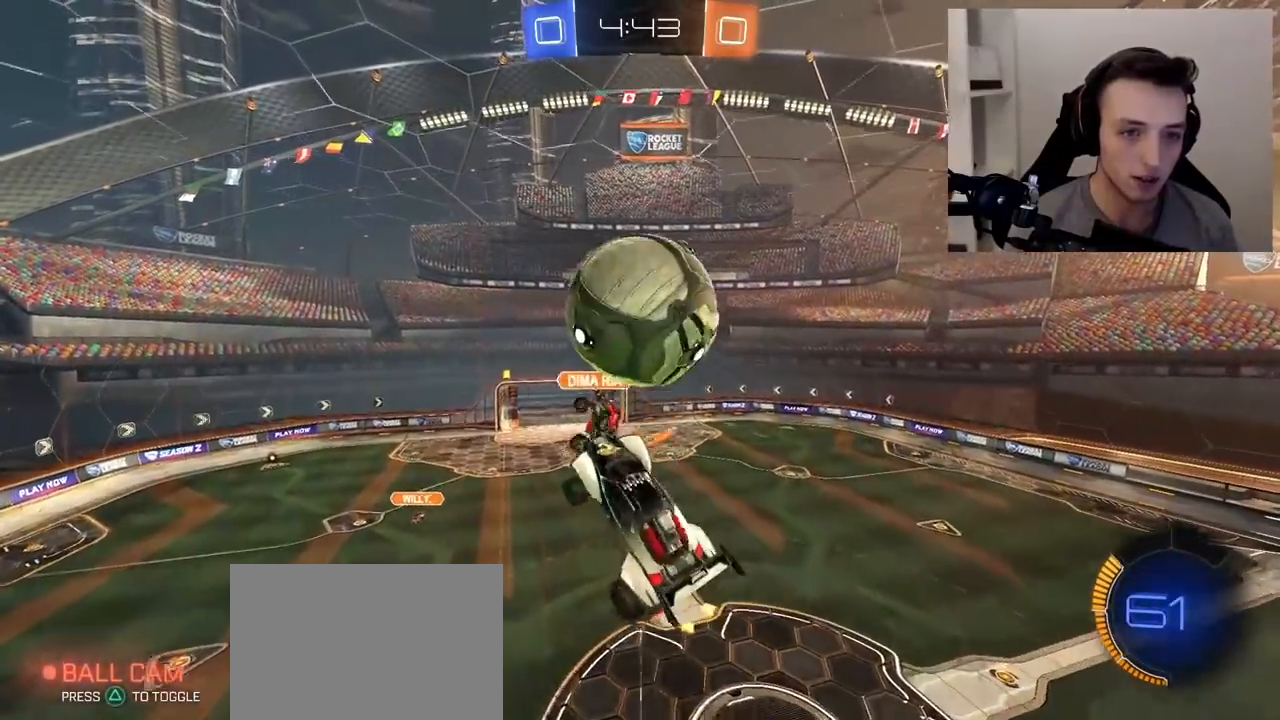
{"buttons": ["R2"], "left_stick": "down-right", "right_stick": "center", "events": [[50, "R1", "down"], [117, "left_stick", "center"], [233, "L1", "up"], [233, "R1", "up"], [467, "left_stick", "down-right"]]}
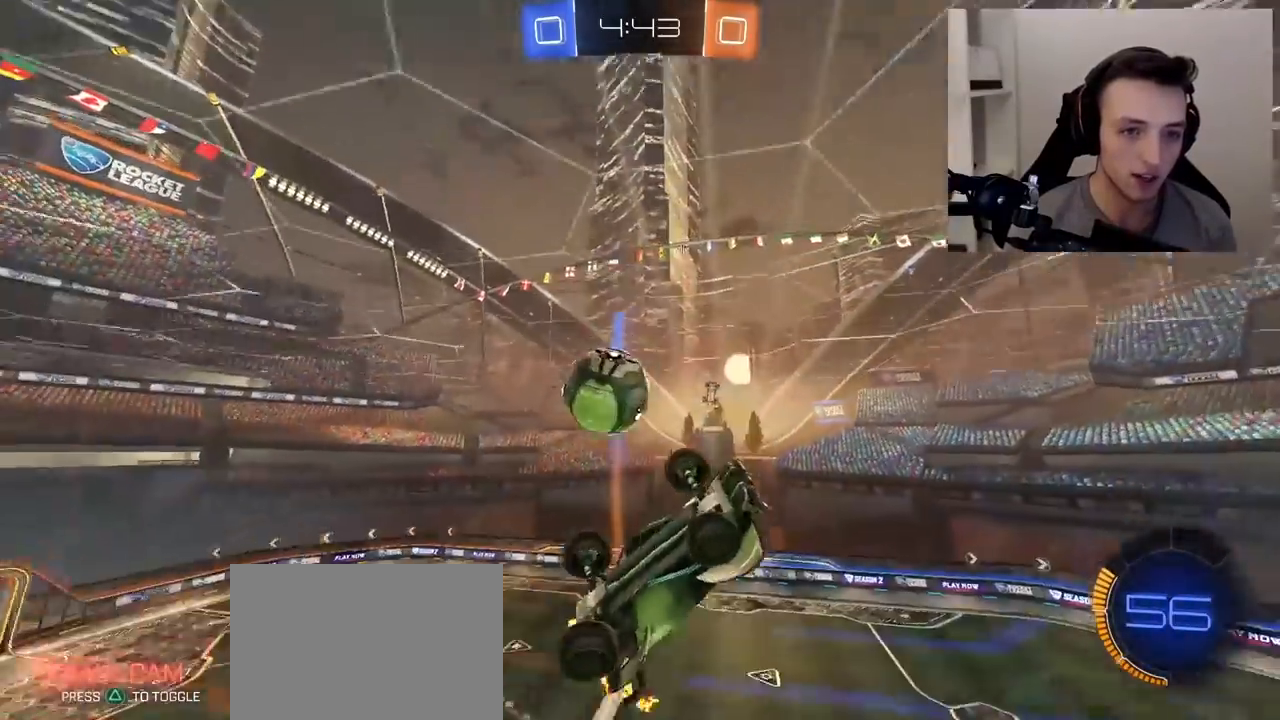
{"buttons": ["L1", "R2"], "left_stick": "up-left", "right_stick": "center", "events": [[17, "left_stick", "down"], [300, "left_stick", "center"], [383, "left_stick", "up-left"], [417, "L1", "down"]]}
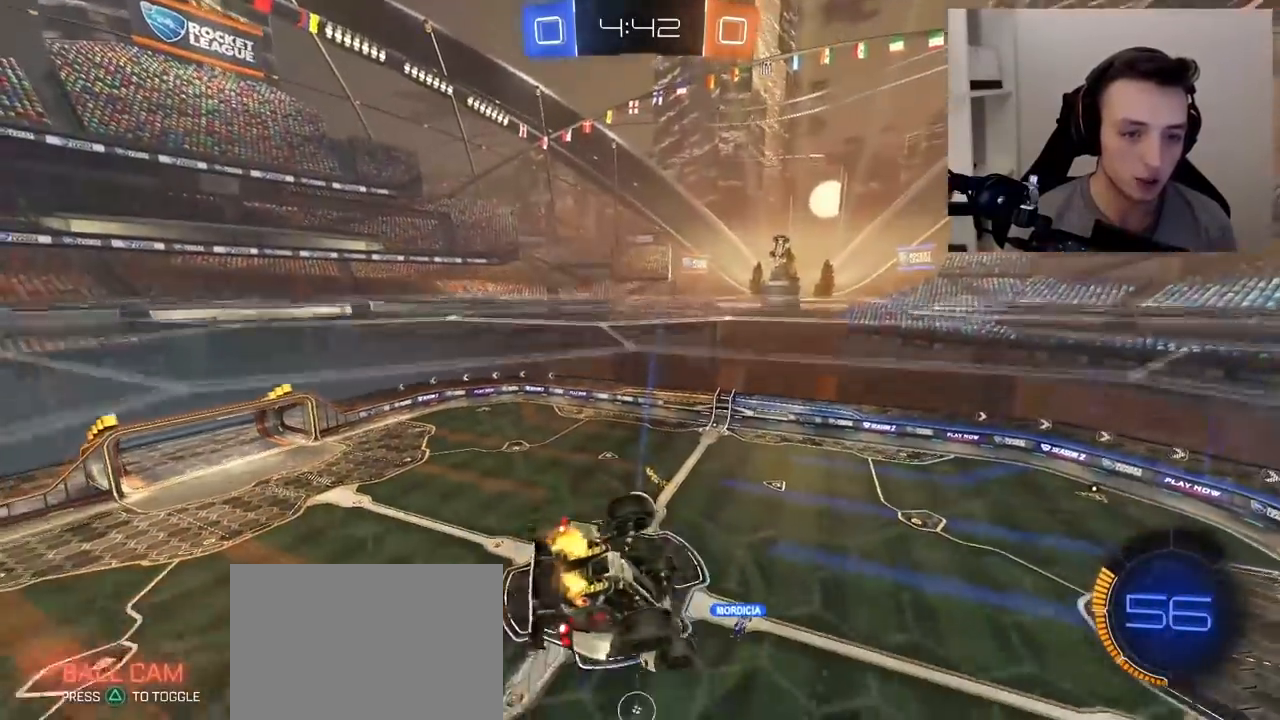
{"buttons": ["L1", "R2"], "left_stick": "down-left", "right_stick": "center", "events": [[333, "left_stick", "down-left"]]}
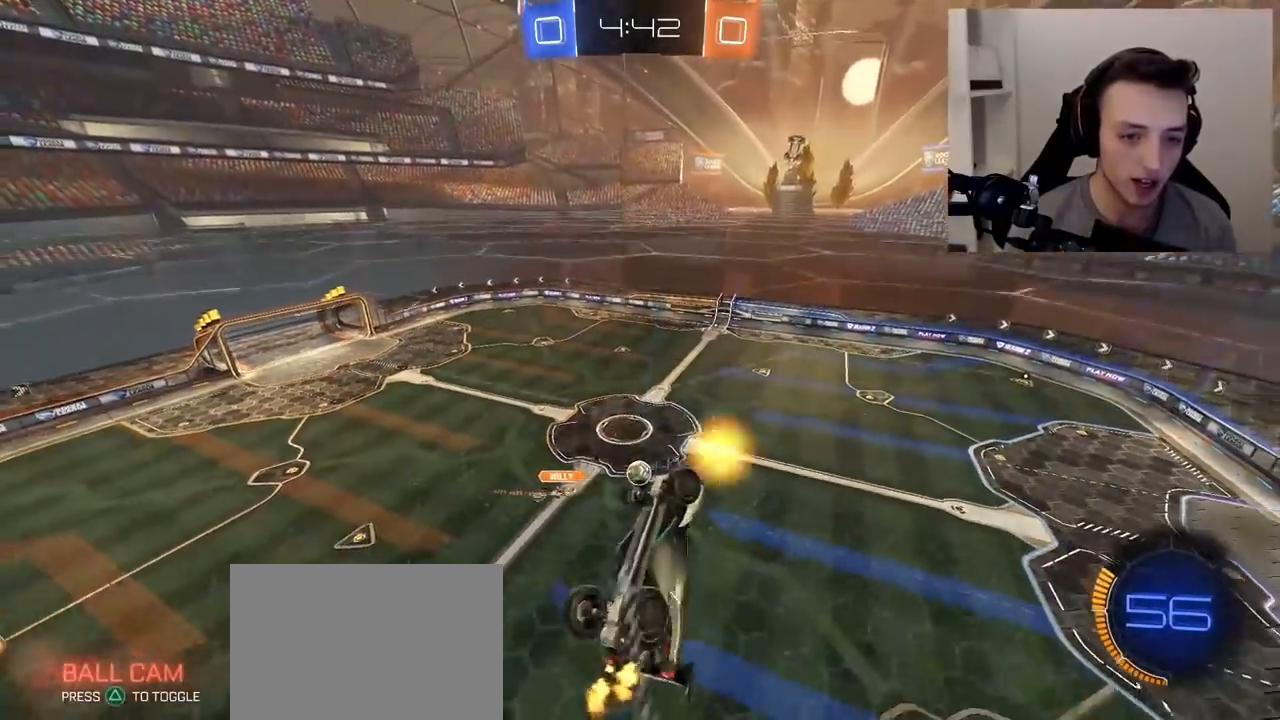
{"buttons": ["R2"], "left_stick": "center", "right_stick": "center", "events": [[67, "R1", "down"], [183, "R1", "up"], [233, "left_stick", "up-left"], [400, "left_stick", "up-right"], [417, "L1", "up"], [500, "left_stick", "center"]]}
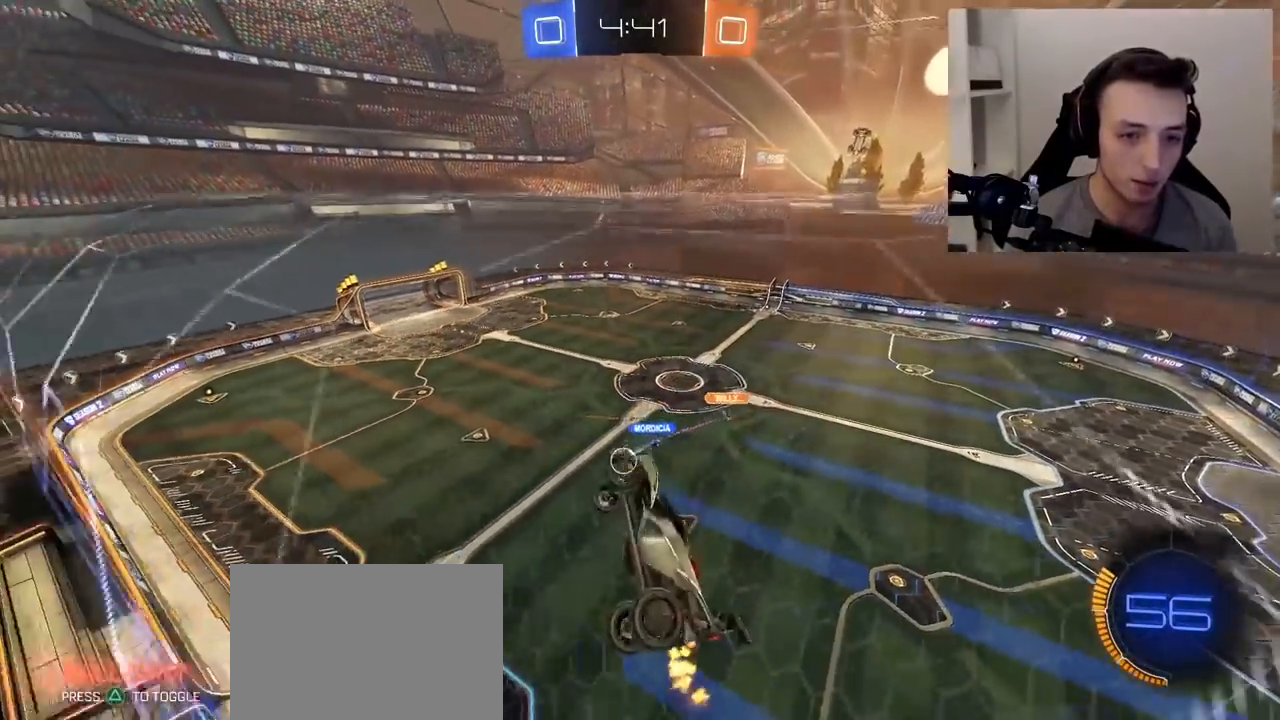
{"buttons": ["R2"], "left_stick": "up-right", "right_stick": "center", "events": [[50, "left_stick", "up"], [100, "left_stick", "up-right"]]}
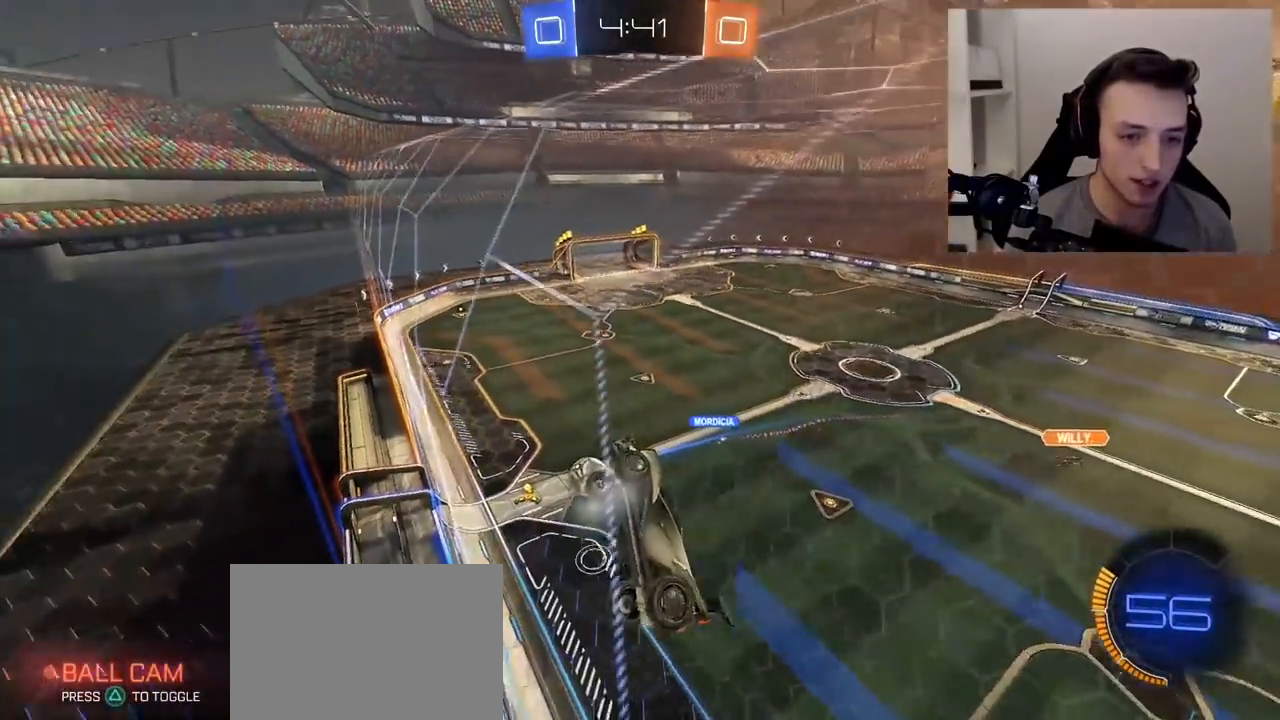
{"buttons": ["L1", "R2"], "left_stick": "up-right", "right_stick": "center", "events": [[133, "left_stick", "center"], [167, "R1", "down"], [283, "R1", "up"], [283, "left_stick", "up-right"], [500, "L1", "down"]]}
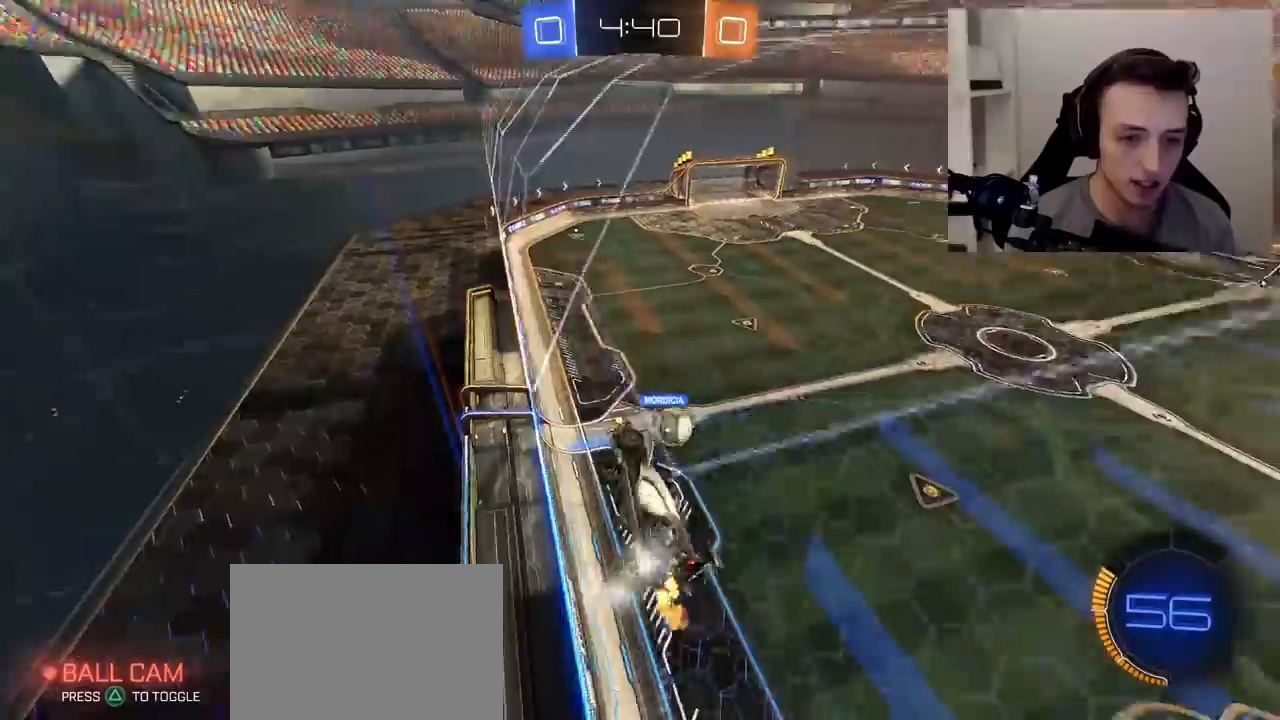
{"buttons": ["R2"], "left_stick": "up-right", "right_stick": "center", "events": [[150, "L1", "up"]]}
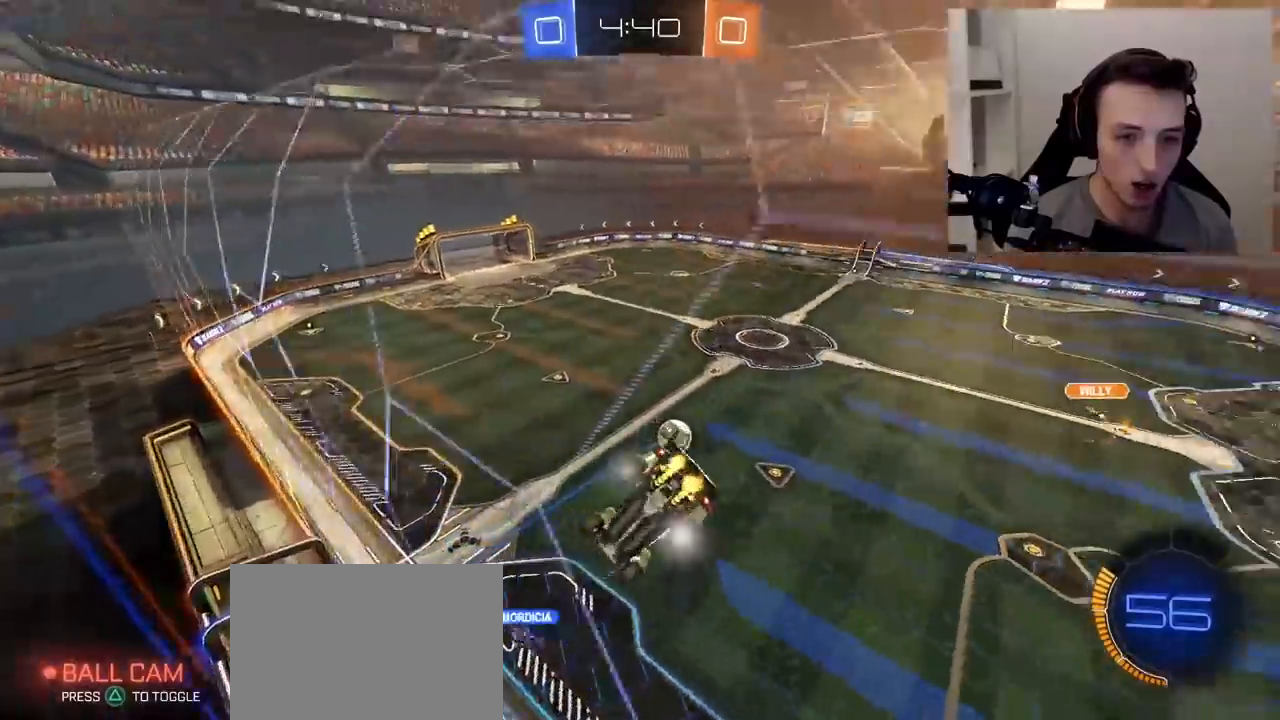
{"buttons": ["R2"], "left_stick": "center", "right_stick": "center", "events": [[400, "left_stick", "center"]]}
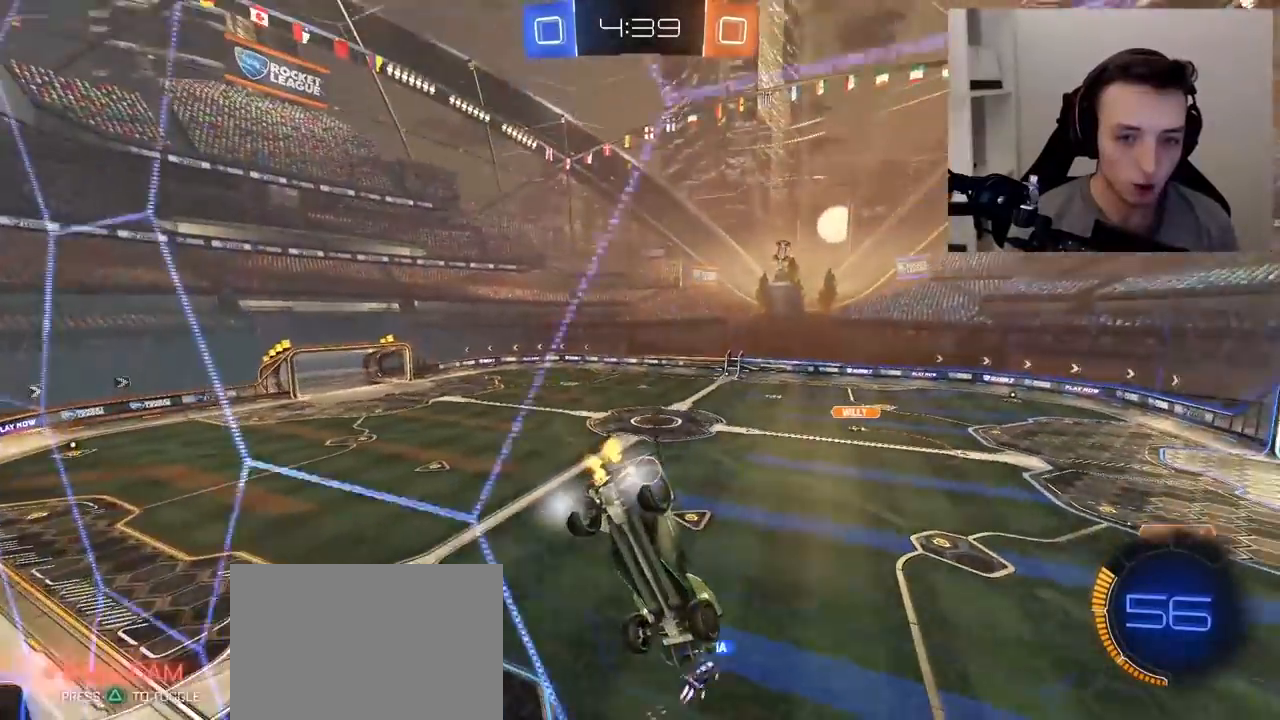
{"buttons": ["R2"], "left_stick": "center", "right_stick": "center", "events": [[117, "left_stick", "up-right"], [283, "left_stick", "center"]]}
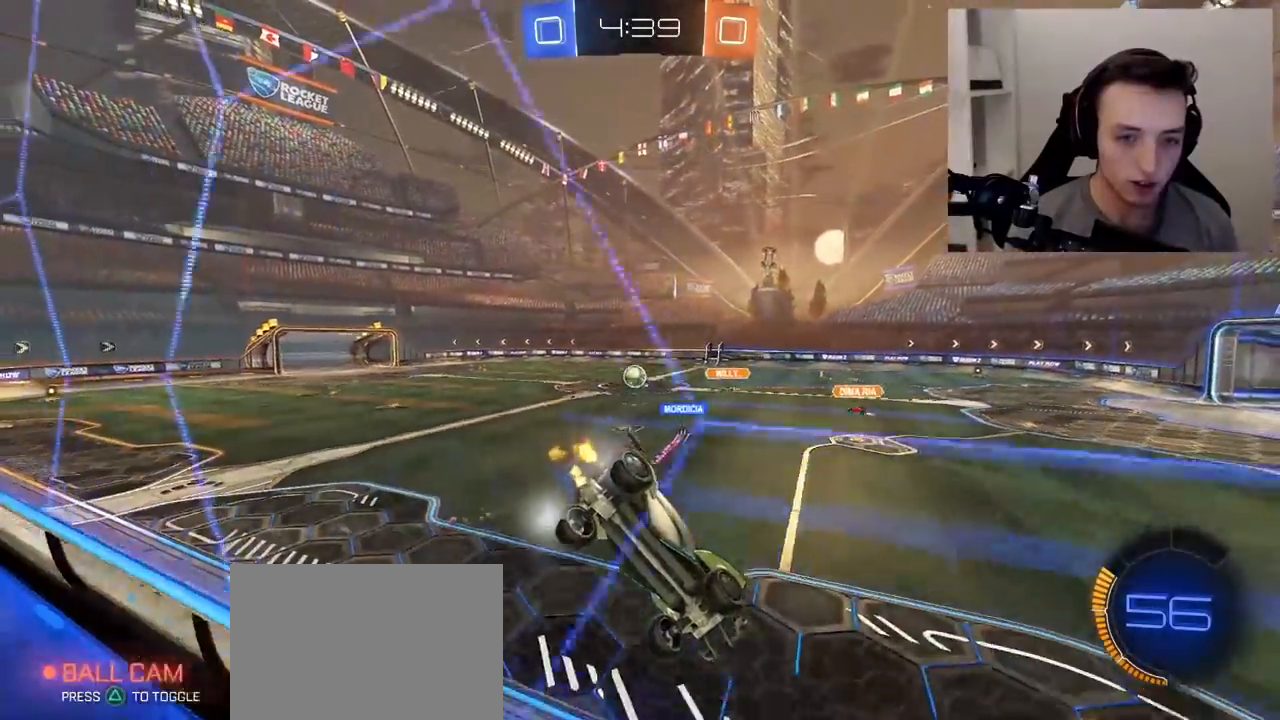
{"buttons": ["R2"], "left_stick": "left", "right_stick": "center", "events": [[133, "left_stick", "left"], [300, "left_stick", "center"], [483, "left_stick", "left"]]}
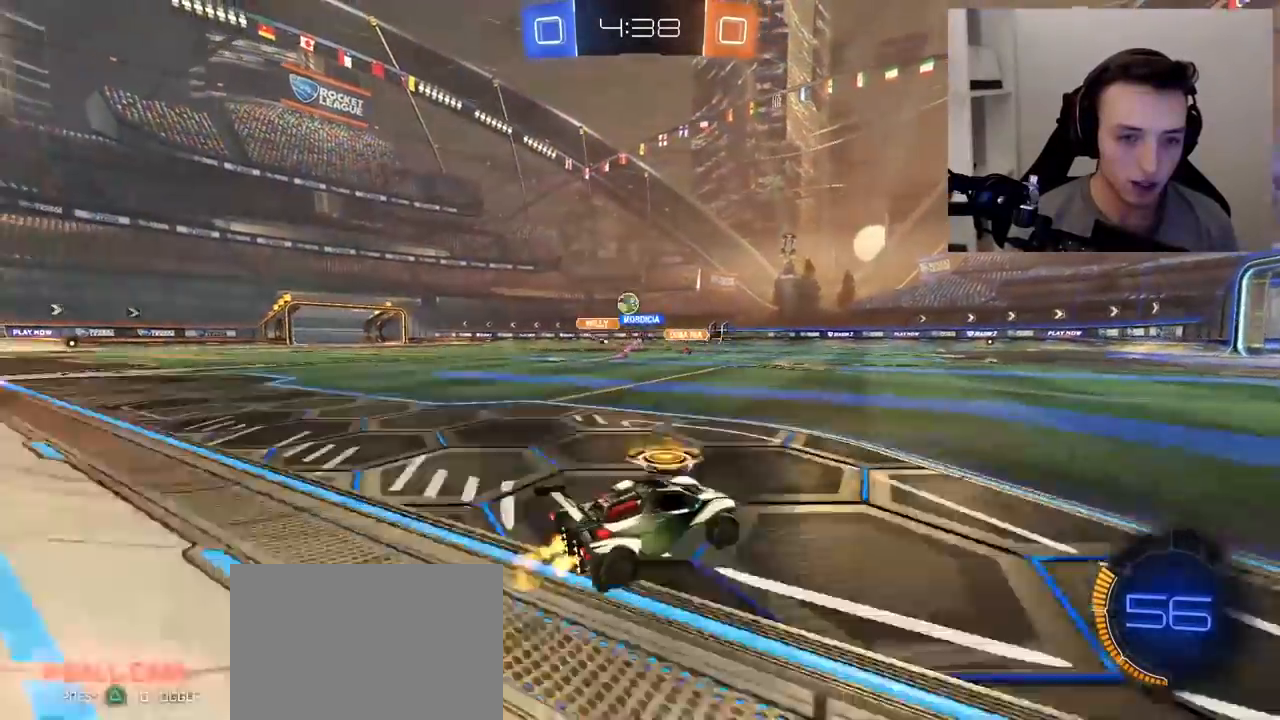
{"buttons": ["TRIANGLE", "R1", "R2"], "left_stick": "center", "right_stick": "center", "events": [[67, "left_stick", "center"], [83, "R1", "down"], [100, "R1", "up"], [150, "left_stick", "up-right"], [333, "R1", "down"], [350, "TRIANGLE", "down"], [450, "left_stick", "center"]]}
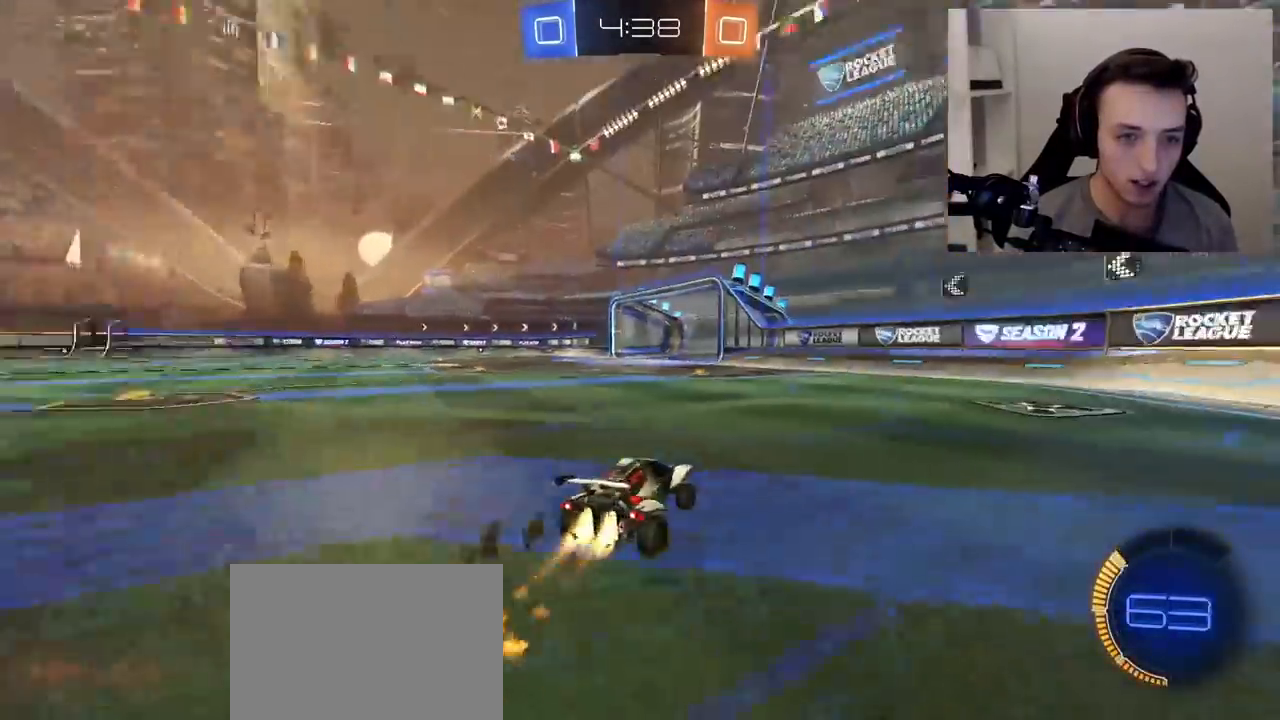
{"buttons": ["L1", "R2"], "left_stick": "right", "right_stick": "center", "events": [[17, "TRIANGLE", "up"], [200, "left_stick", "right"], [233, "TRIANGLE", "down"], [250, "R1", "up"], [317, "TRIANGLE", "up"], [467, "L1", "down"]]}
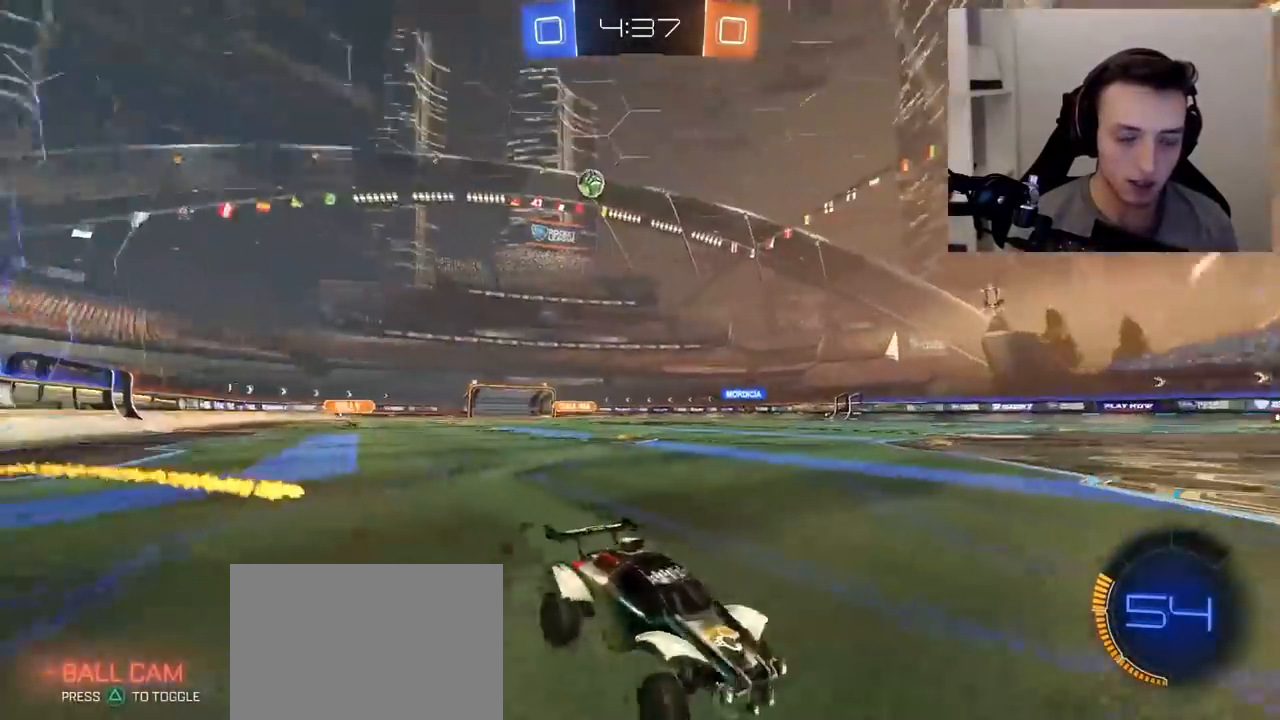
{"buttons": ["R2"], "left_stick": "right", "right_stick": "center", "events": [[33, "L1", "up"]]}
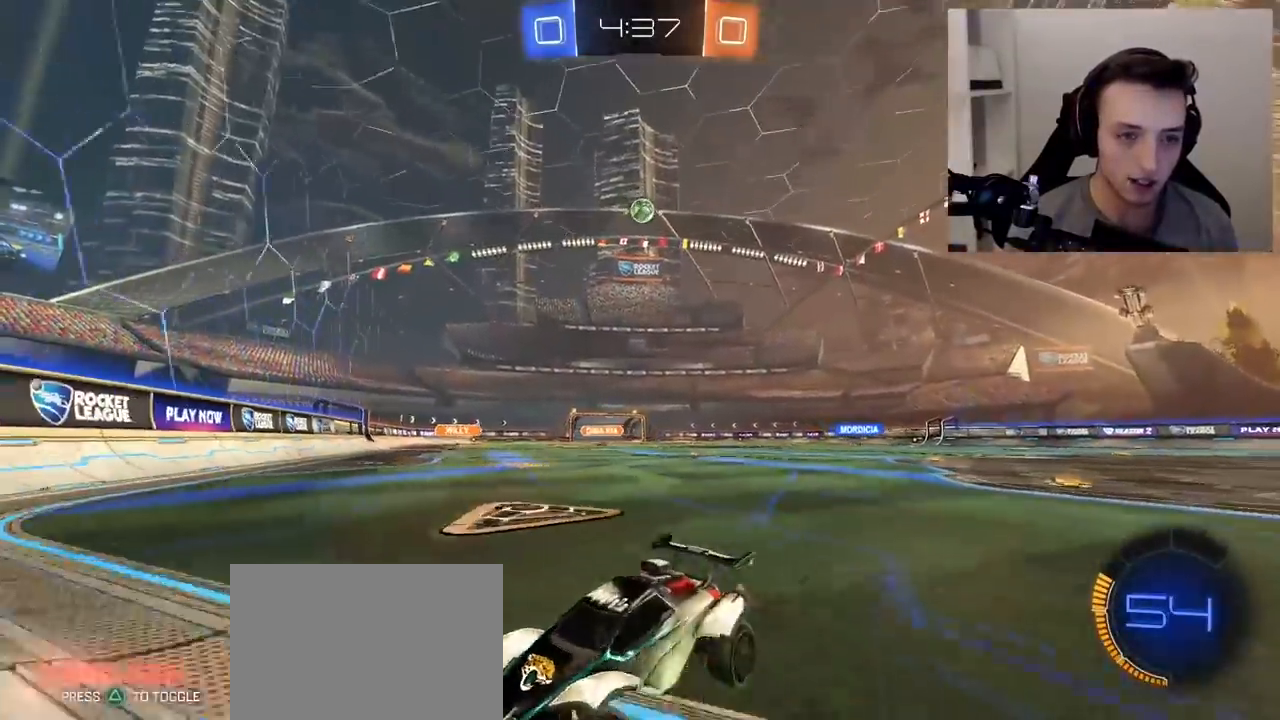
{"buttons": ["L1", "R2"], "left_stick": "up-right", "right_stick": "center", "events": [[200, "left_stick", "up-left"], [233, "L2", "down"], [300, "left_stick", "up-right"], [350, "L1", "down"], [350, "L2", "up"]]}
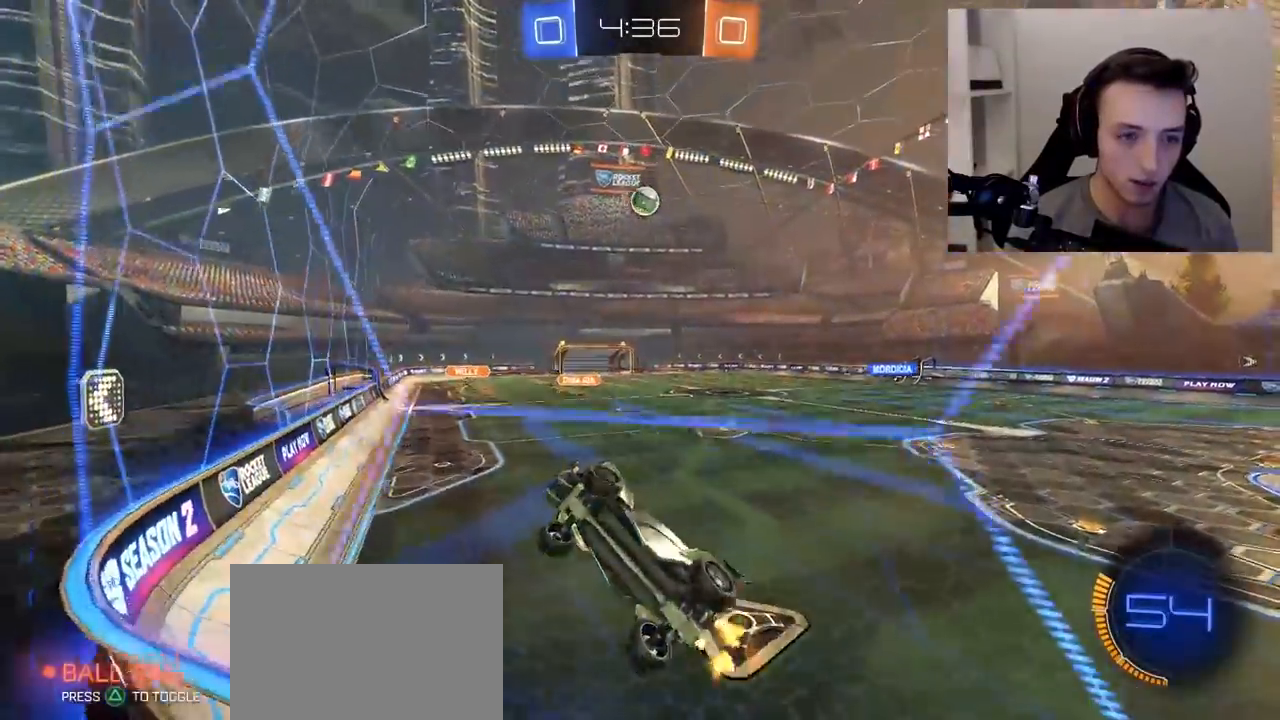
{"buttons": ["R1", "R2"], "left_stick": "up-right", "right_stick": "center", "events": [[17, "L1", "up"], [300, "R1", "down"]]}
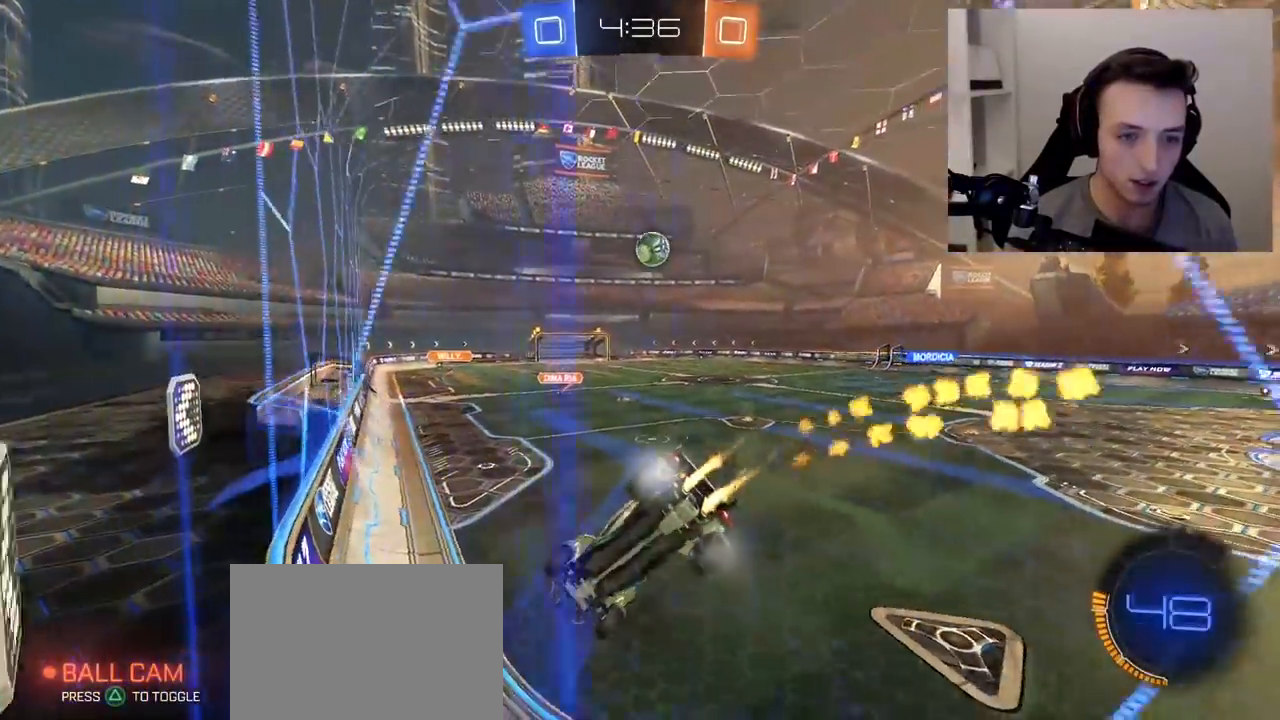
{"buttons": ["CROSS", "R1", "R2"], "left_stick": "down-left", "right_stick": "center", "events": [[117, "left_stick", "center"], [250, "left_stick", "up-right"], [383, "left_stick", "center"], [483, "left_stick", "down-left"], [500, "CROSS", "down"]]}
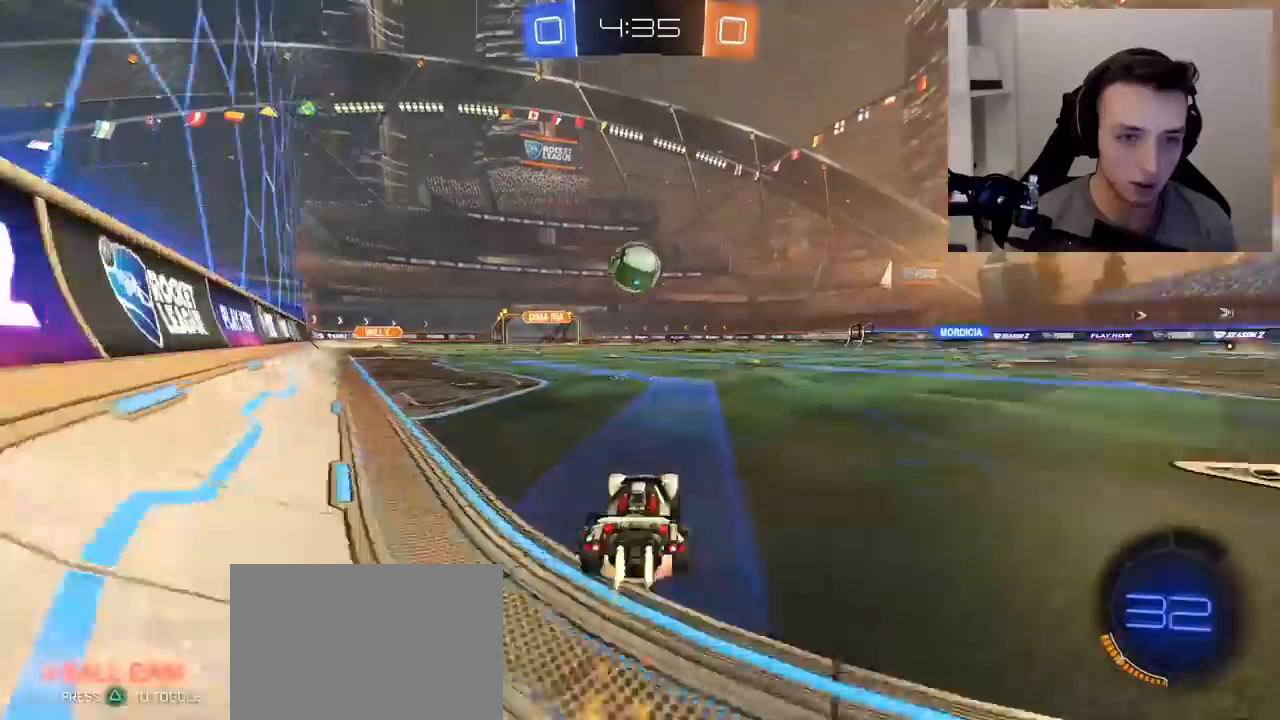
{"buttons": ["R1", "R2"], "left_stick": "up", "right_stick": "center", "events": [[150, "CROSS", "up"], [167, "left_stick", "center"], [200, "CROSS", "down"], [350, "left_stick", "up"], [467, "CROSS", "up"]]}
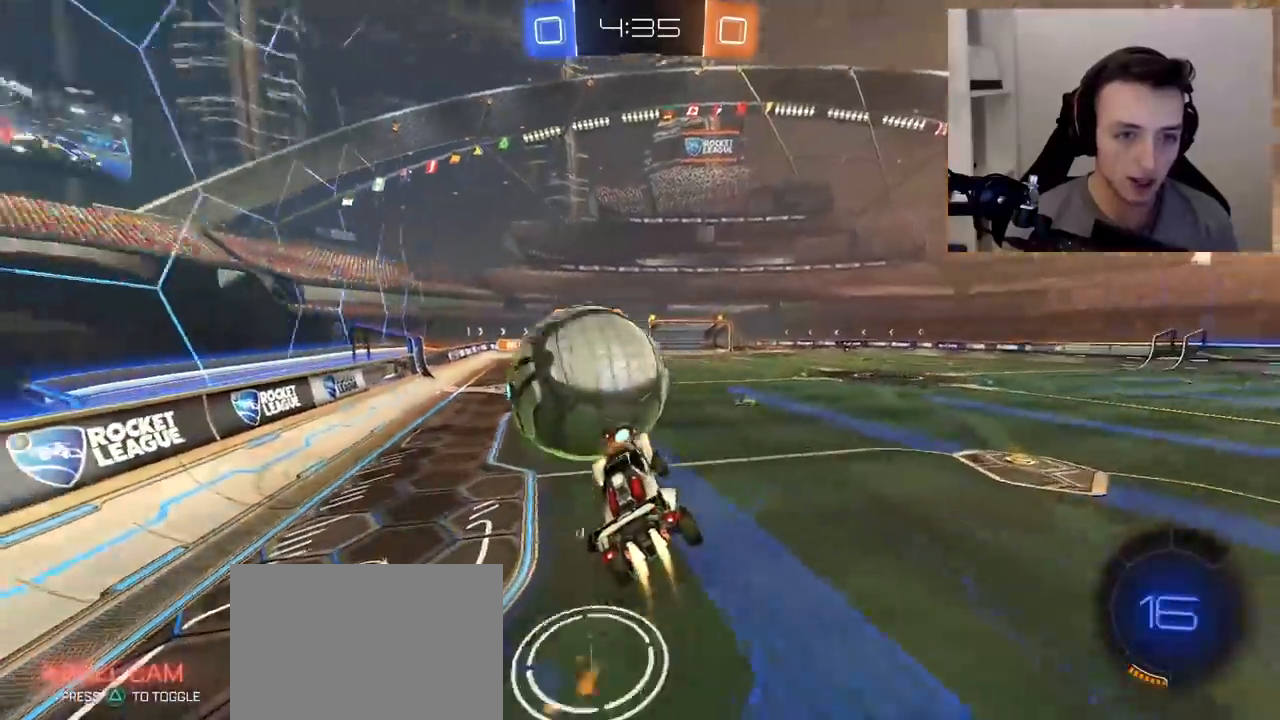
{"buttons": ["TRIANGLE", "R2"], "left_stick": "right", "right_stick": "center", "events": [[217, "left_stick", "center"], [267, "R1", "up"], [433, "TRIANGLE", "down"], [450, "left_stick", "right"]]}
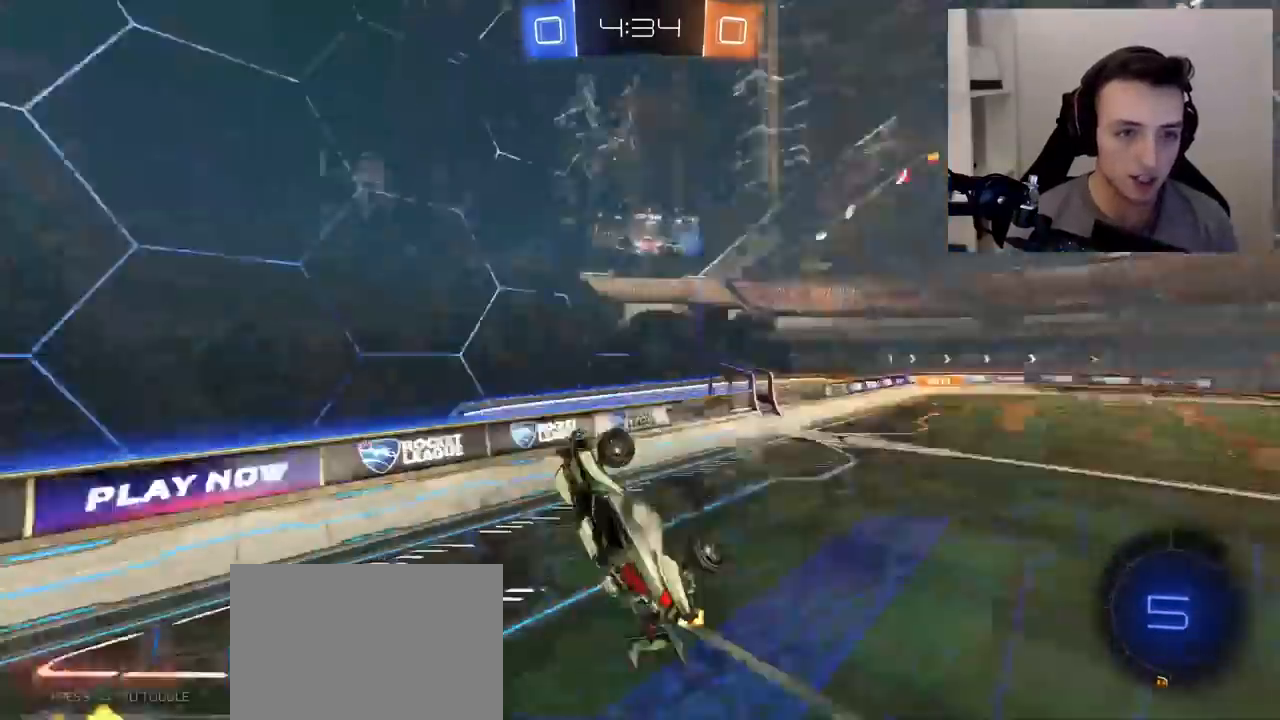
{"buttons": ["L1", "R2"], "left_stick": "right", "right_stick": "center", "events": [[67, "TRIANGLE", "up"], [317, "L1", "down"]]}
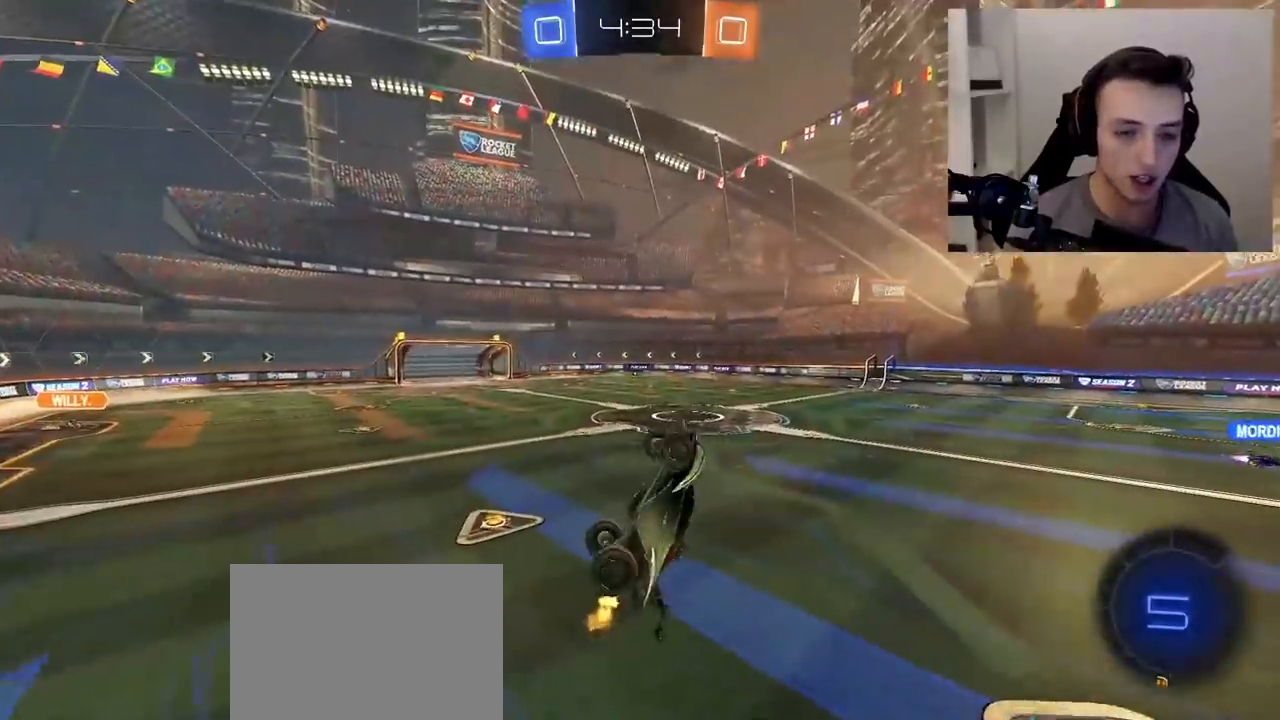
{"buttons": ["L1", "R2"], "left_stick": "up-right", "right_stick": "center", "events": [[400, "left_stick", "up-right"]]}
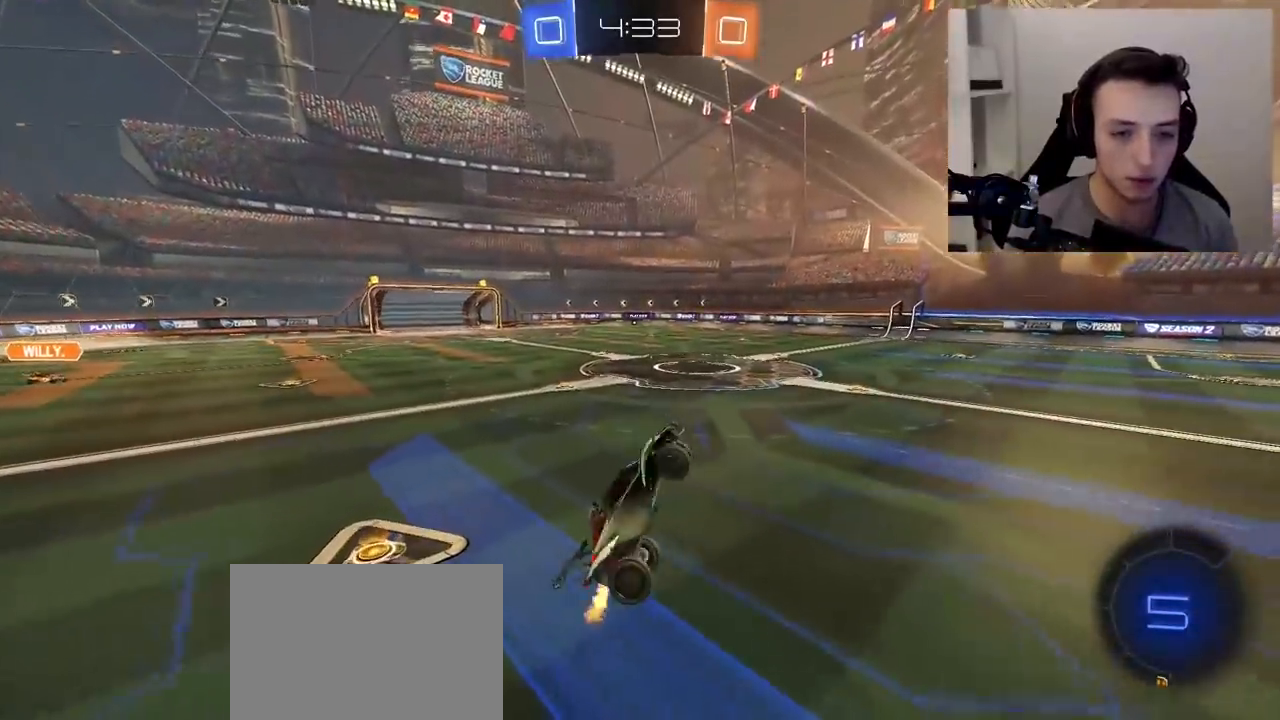
{"buttons": ["R2"], "left_stick": "center", "right_stick": "center", "events": [[100, "L1", "up"], [117, "TRIANGLE", "down"], [117, "left_stick", "left"], [233, "TRIANGLE", "up"], [433, "left_stick", "center"]]}
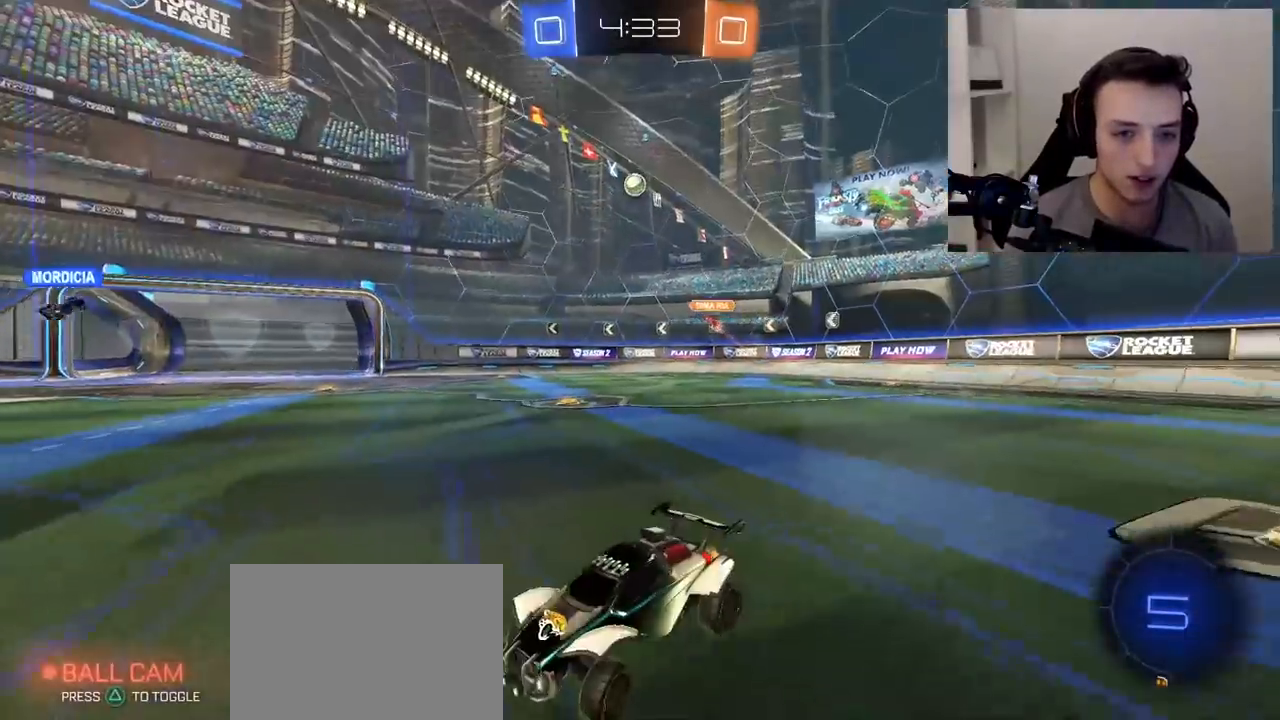
{"buttons": ["R2"], "left_stick": "up-right", "right_stick": "center", "events": [[217, "left_stick", "up-right"]]}